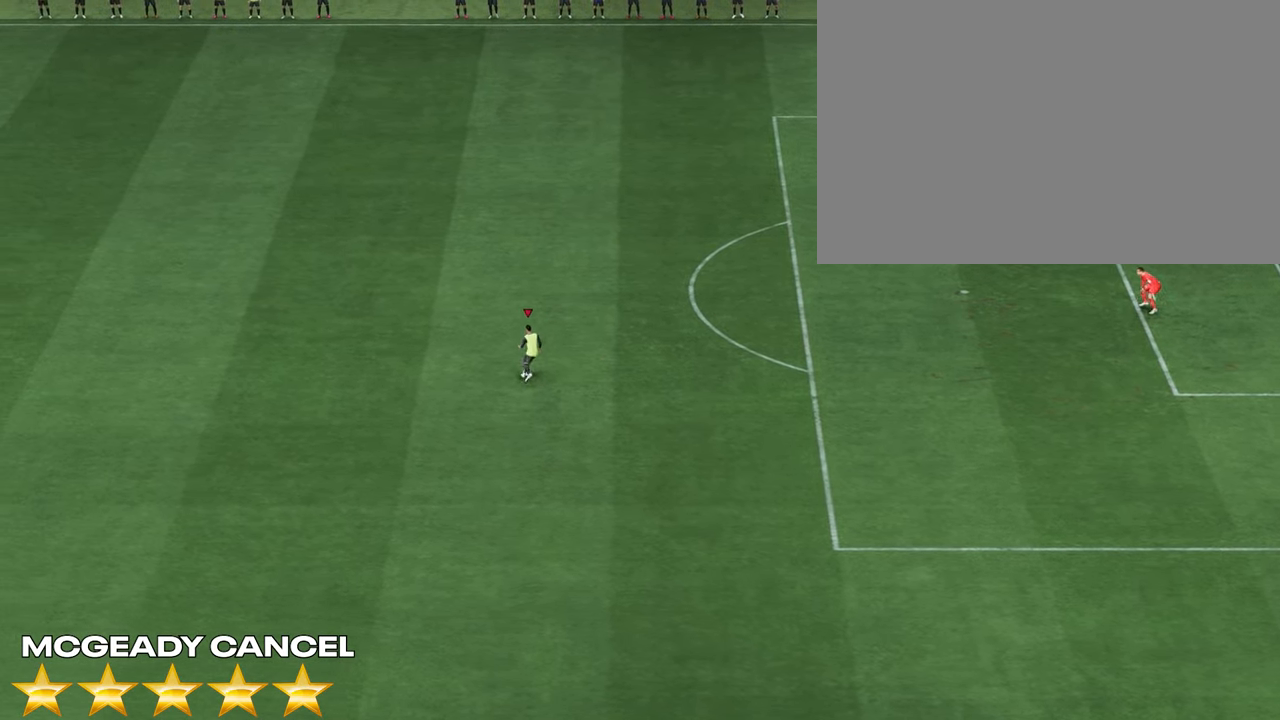
Gameplay with a controller (PlayStation layout); each line is a JSON object with the inputs held at the frame after it. "events" lists button and stick changes between this image and that frame as [ms after this image, input, new state], when the widget could be followed in between.
{"buttons": [], "left_stick": "center", "right_stick": "center", "events": []}
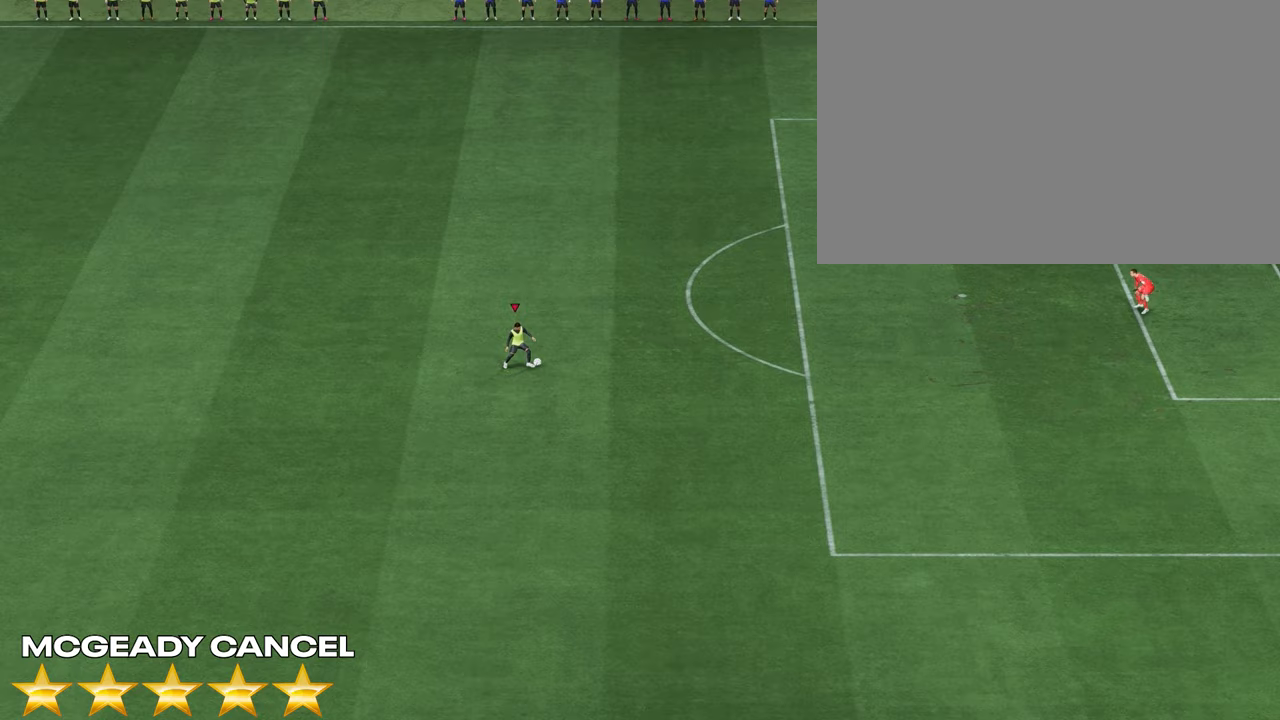
{"buttons": [], "left_stick": "up-right", "right_stick": "center", "events": [[267, "left_stick", "up-right"]]}
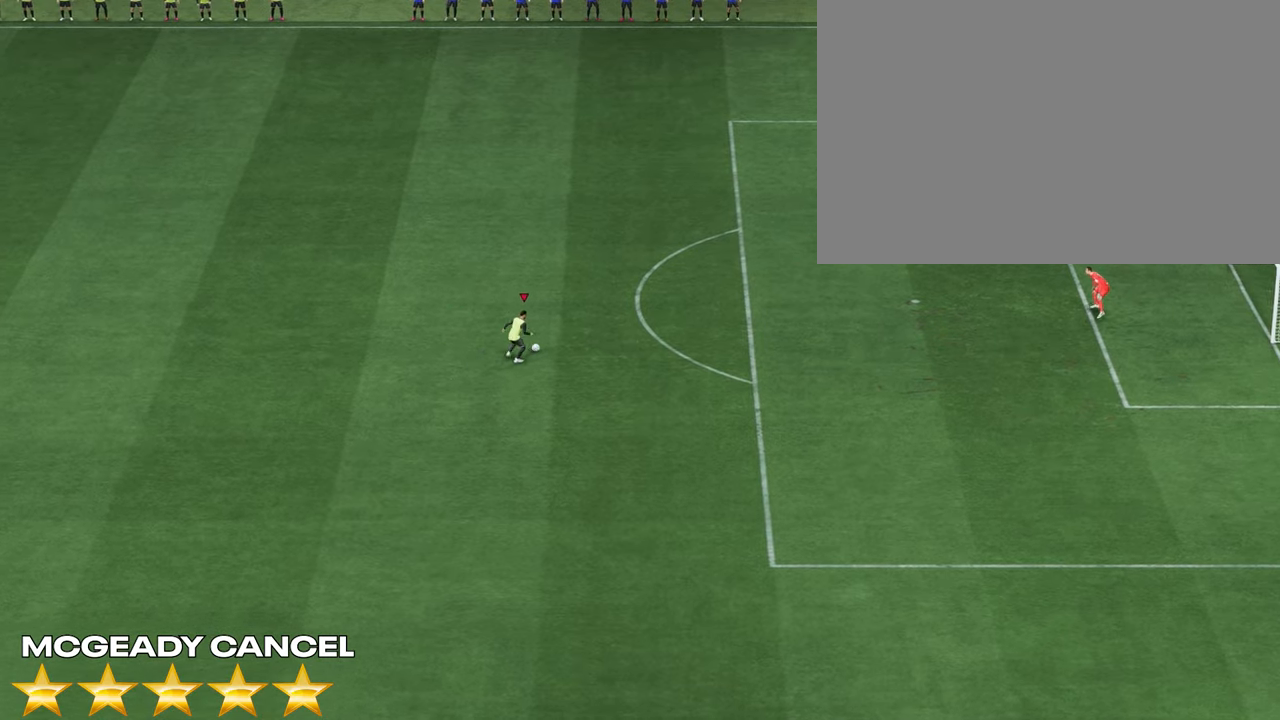
{"buttons": [], "left_stick": "center", "right_stick": "right", "events": [[283, "left_stick", "center"], [500, "right_stick", "right"]]}
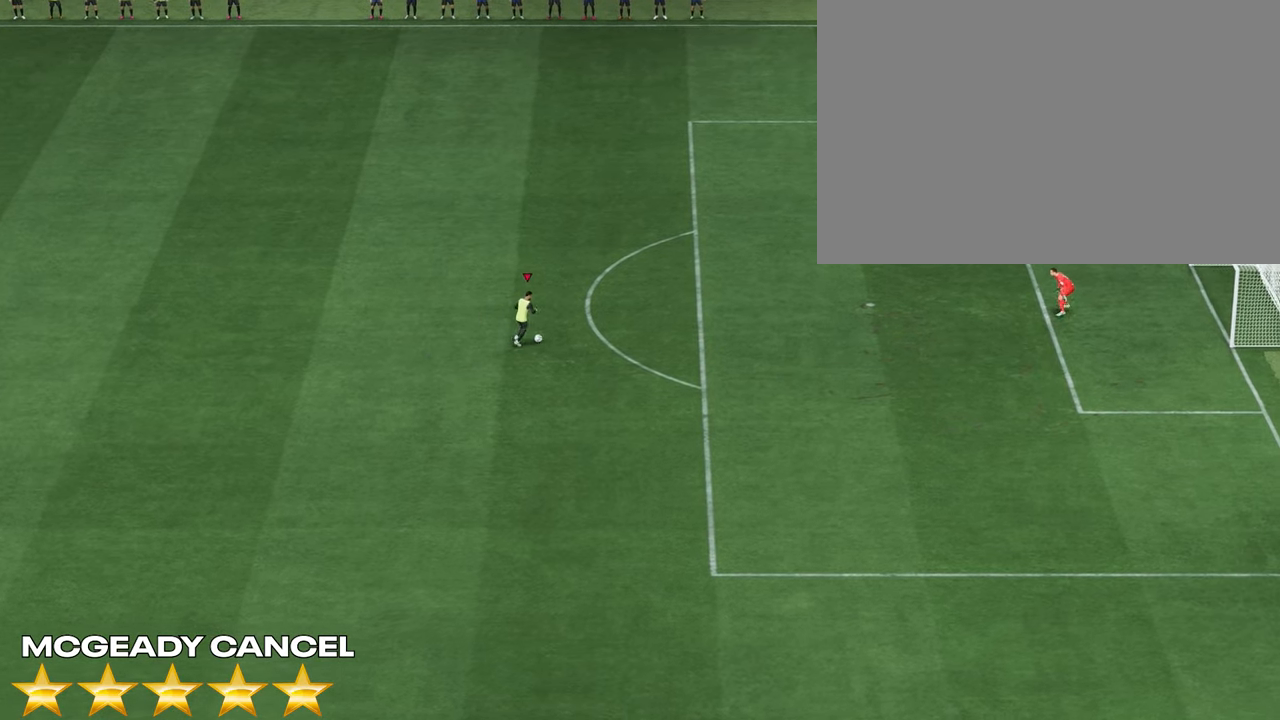
{"buttons": ["L2", "R2"], "left_stick": "up-right", "right_stick": "center", "events": [[83, "right_stick", "center"], [167, "right_stick", "up"], [233, "right_stick", "center"], [267, "R2", "down"], [317, "L2", "down"], [317, "left_stick", "up-right"]]}
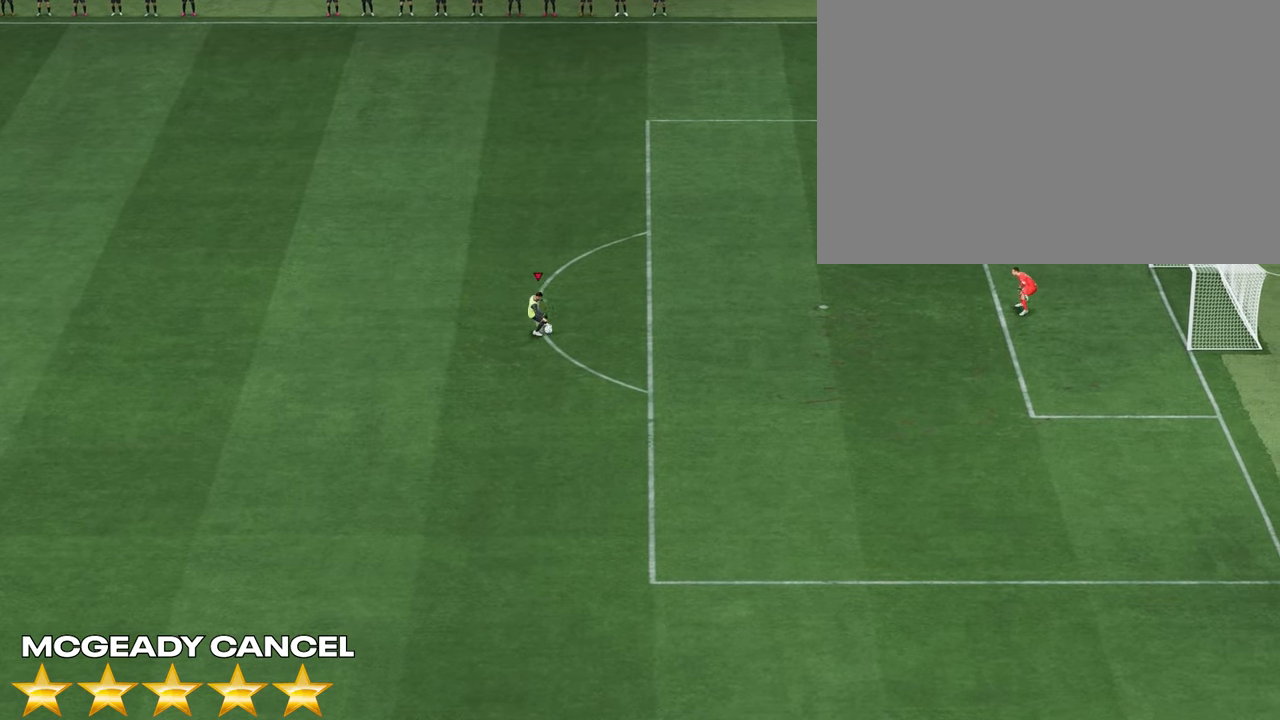
{"buttons": [], "left_stick": "right", "right_stick": "center", "events": [[217, "R2", "up"], [350, "L2", "up"], [383, "left_stick", "right"]]}
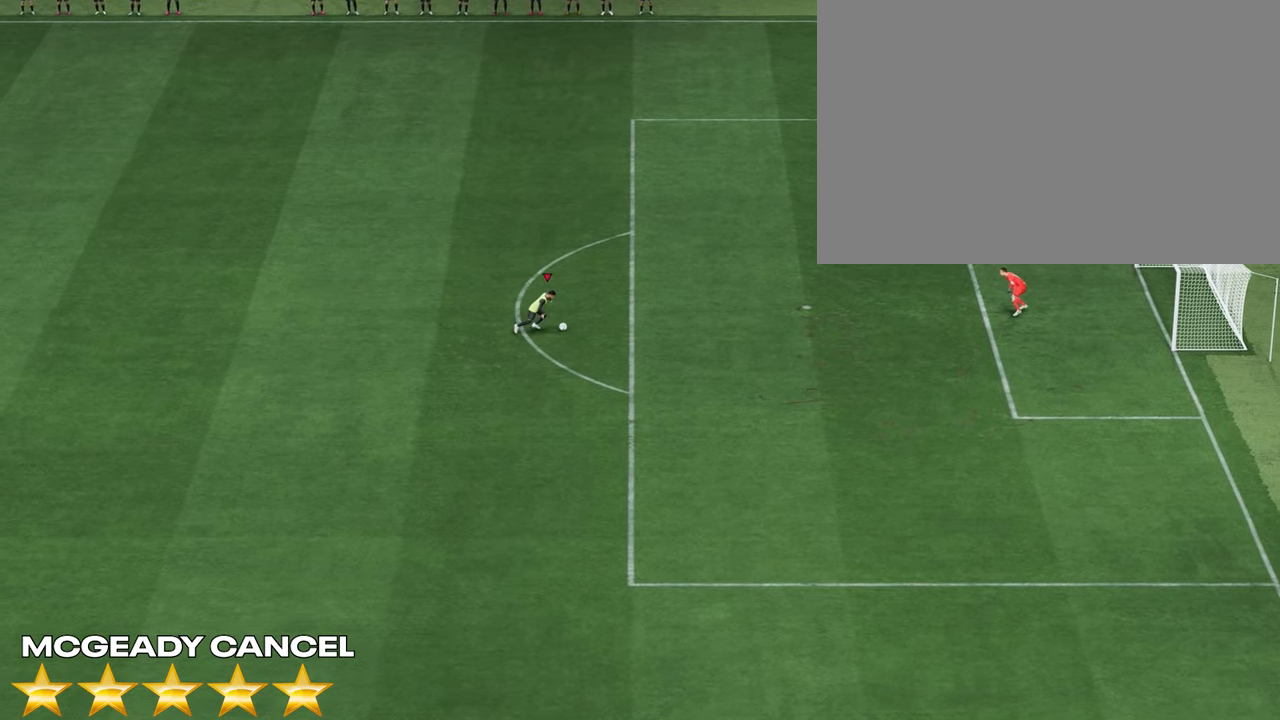
{"buttons": [], "left_stick": "up-left", "right_stick": "center", "events": [[33, "left_stick", "center"], [283, "left_stick", "up"], [500, "left_stick", "up-left"]]}
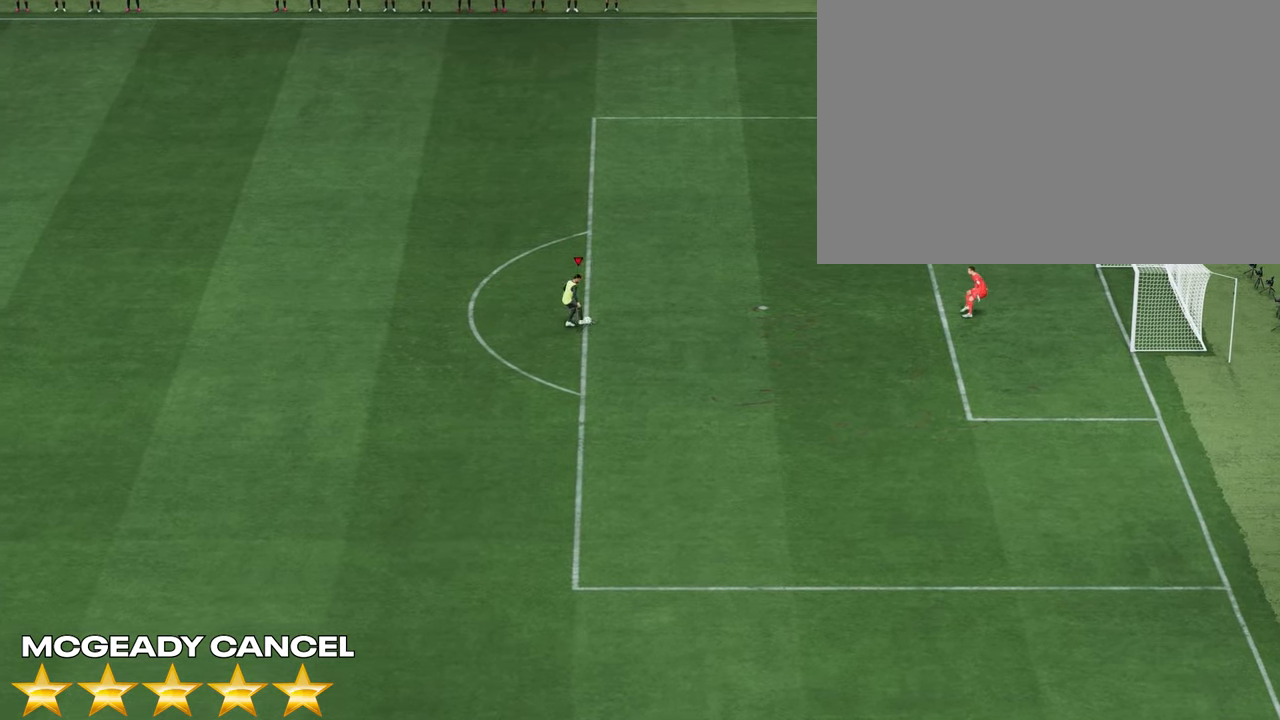
{"buttons": [], "left_stick": "left", "right_stick": "center", "events": [[250, "left_stick", "left"]]}
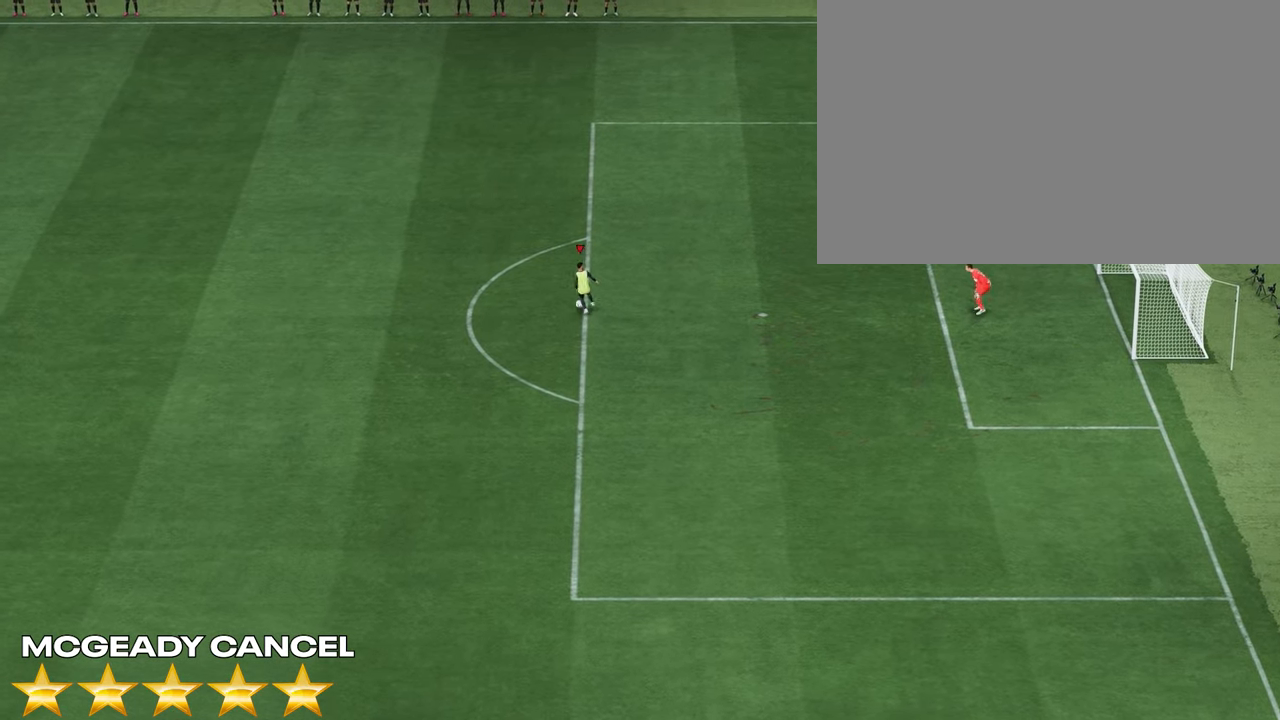
{"buttons": [], "left_stick": "down-left", "right_stick": "center", "events": [[250, "left_stick", "down-left"]]}
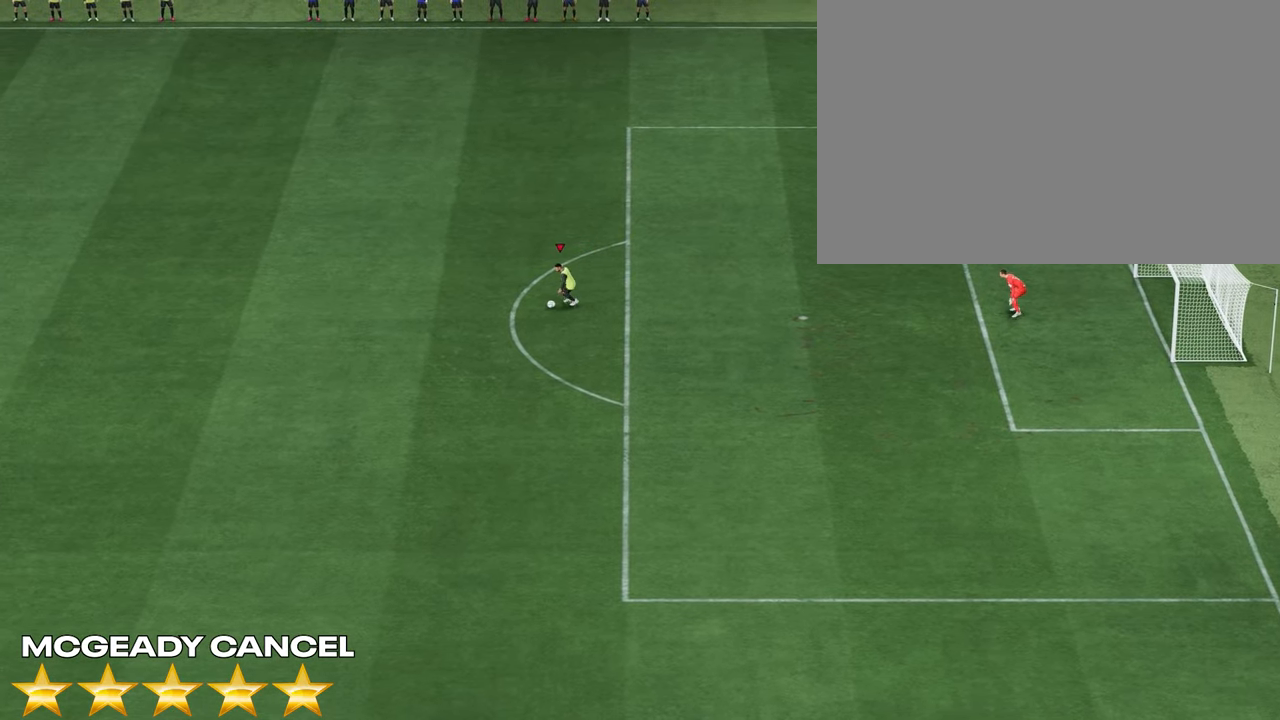
{"buttons": [], "left_stick": "down-left", "right_stick": "center", "events": [[33, "left_stick", "down"], [450, "left_stick", "down-left"]]}
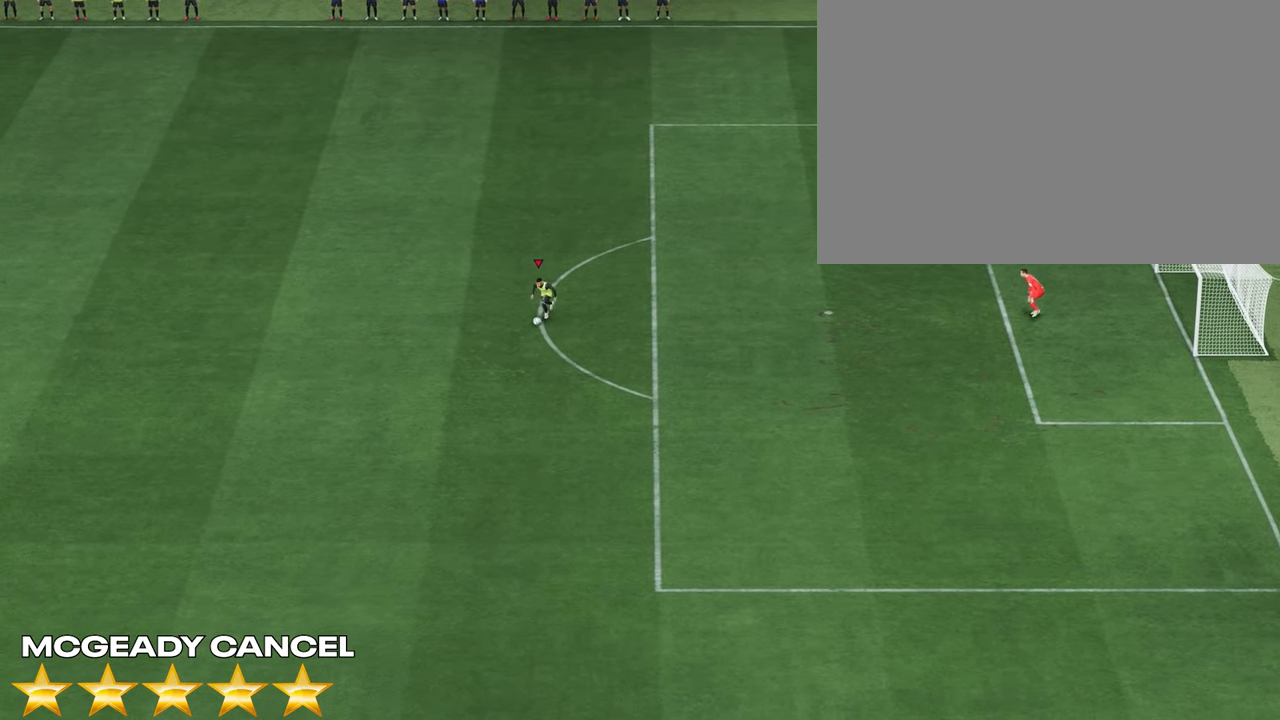
{"buttons": [], "left_stick": "down", "right_stick": "center", "events": [[100, "left_stick", "center"], [350, "left_stick", "down"]]}
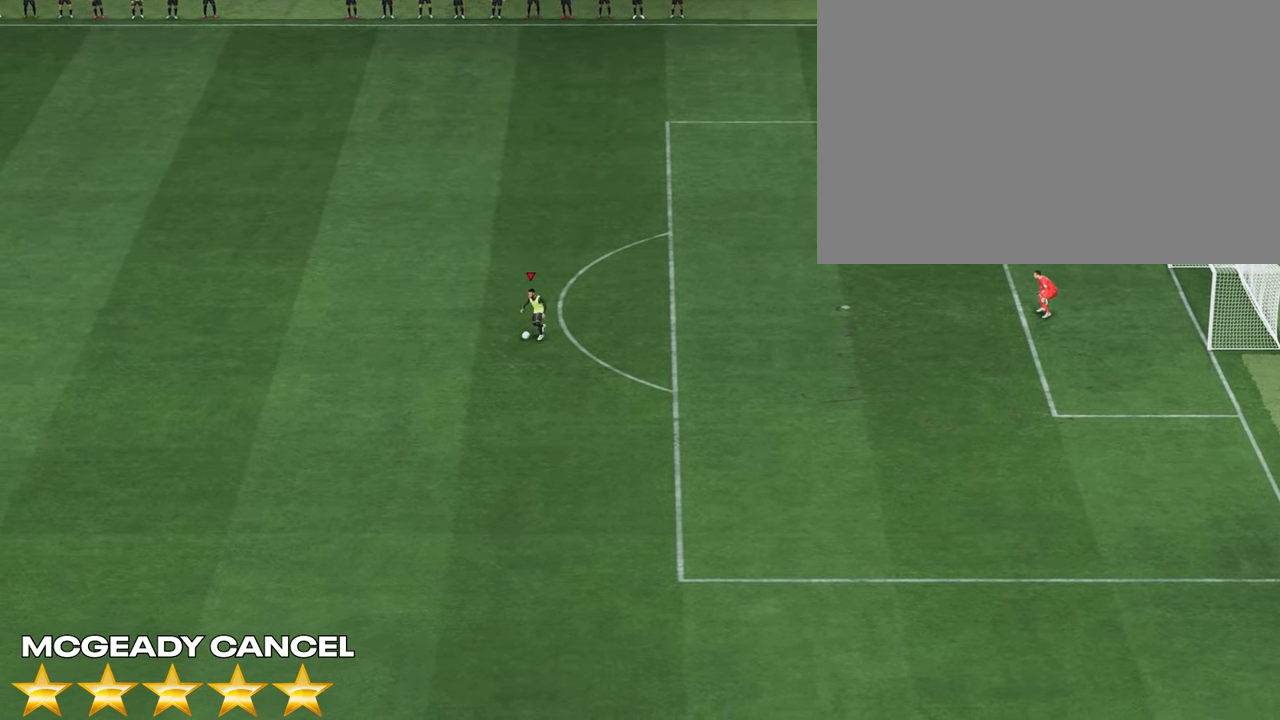
{"buttons": [], "left_stick": "down-right", "right_stick": "center", "events": [[500, "left_stick", "down-right"]]}
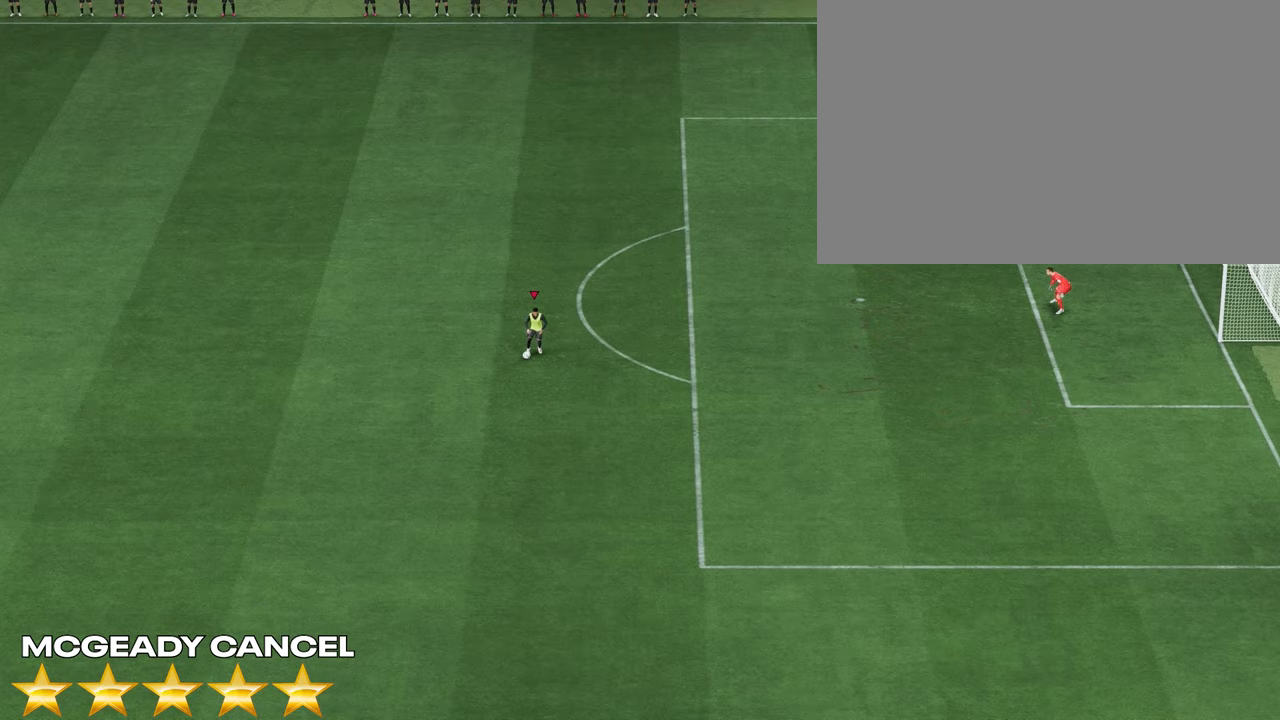
{"buttons": [], "left_stick": "down-right", "right_stick": "center", "events": []}
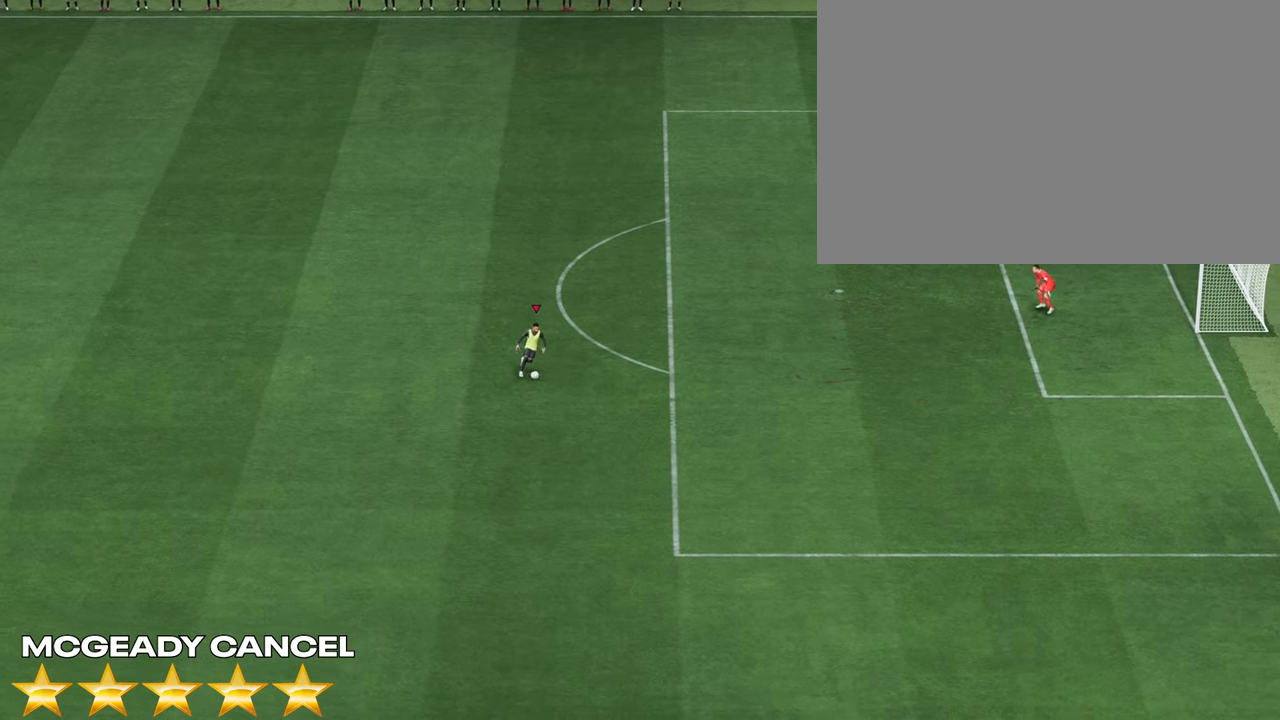
{"buttons": ["L2", "R2"], "left_stick": "up", "right_stick": "center", "events": [[33, "left_stick", "right"], [167, "left_stick", "center"], [167, "right_stick", "down-right"], [267, "right_stick", "center"], [333, "right_stick", "up"], [417, "right_stick", "center"], [433, "R2", "down"], [467, "L2", "down"], [467, "left_stick", "up"]]}
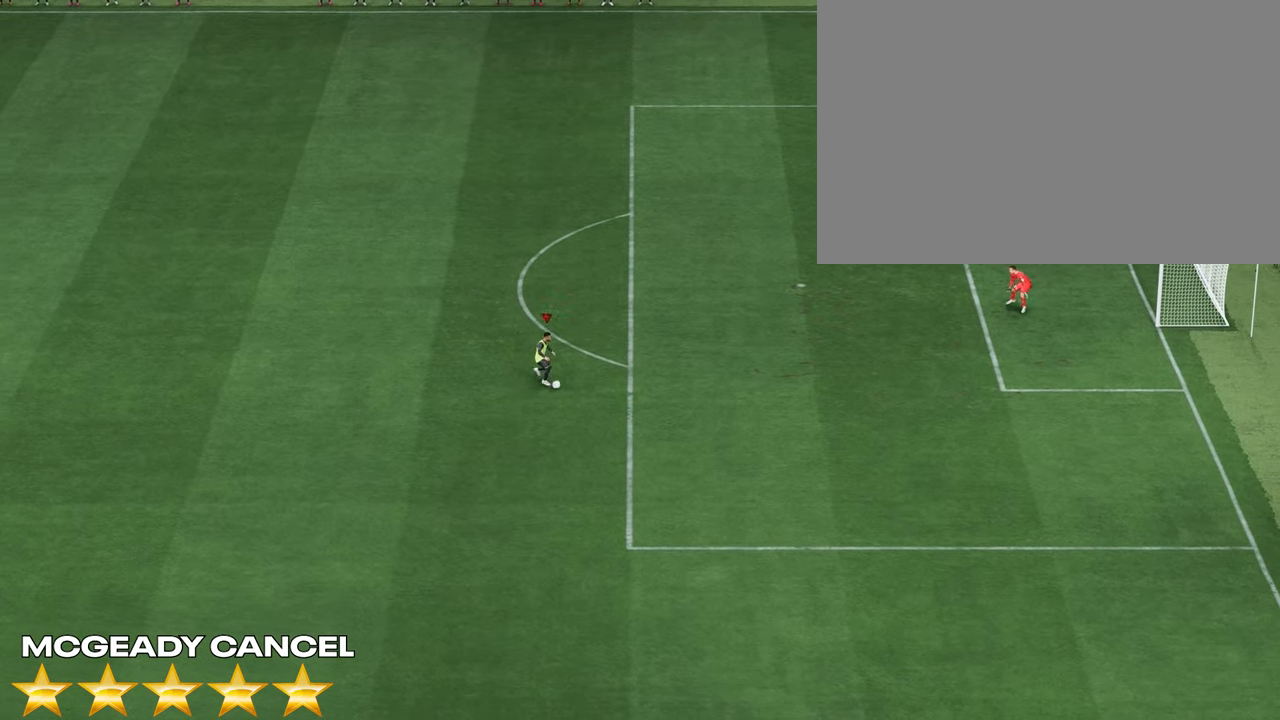
{"buttons": [], "left_stick": "up", "right_stick": "center", "events": [[450, "R2", "up"], [500, "L2", "up"]]}
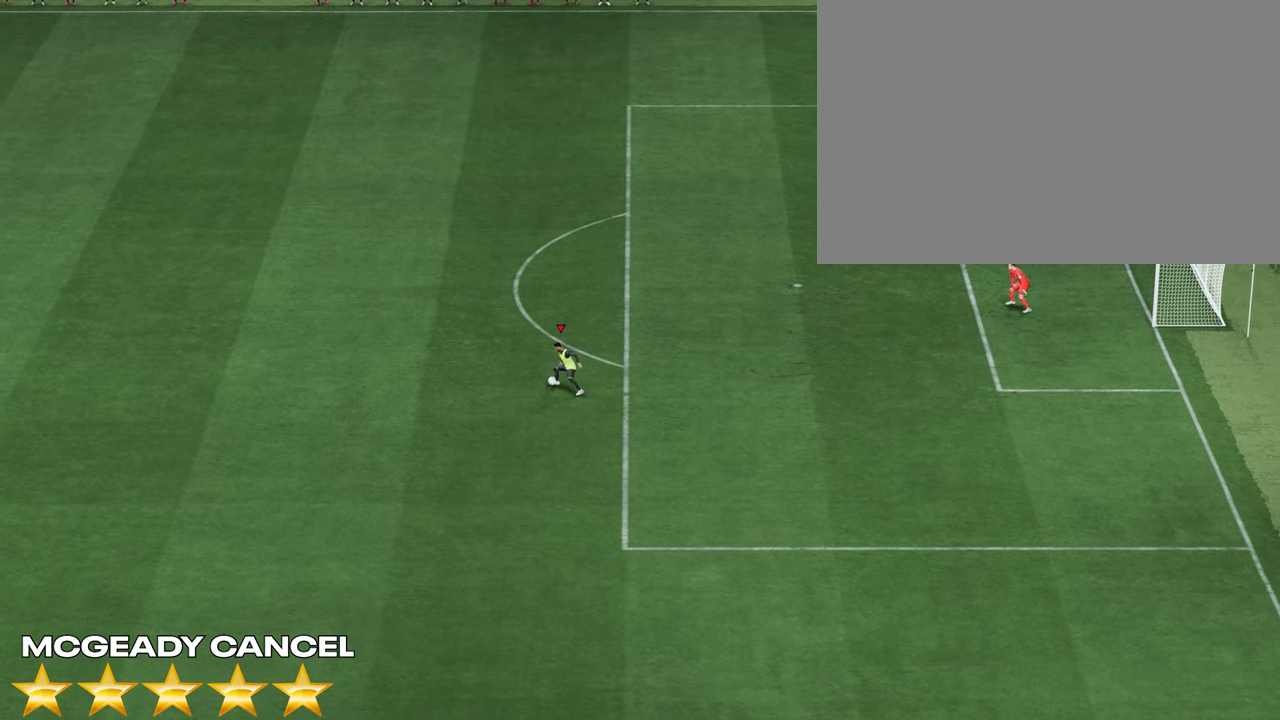
{"buttons": [], "left_stick": "center", "right_stick": "center", "events": [[350, "right_stick", "up-left"], [367, "left_stick", "center"], [450, "right_stick", "center"]]}
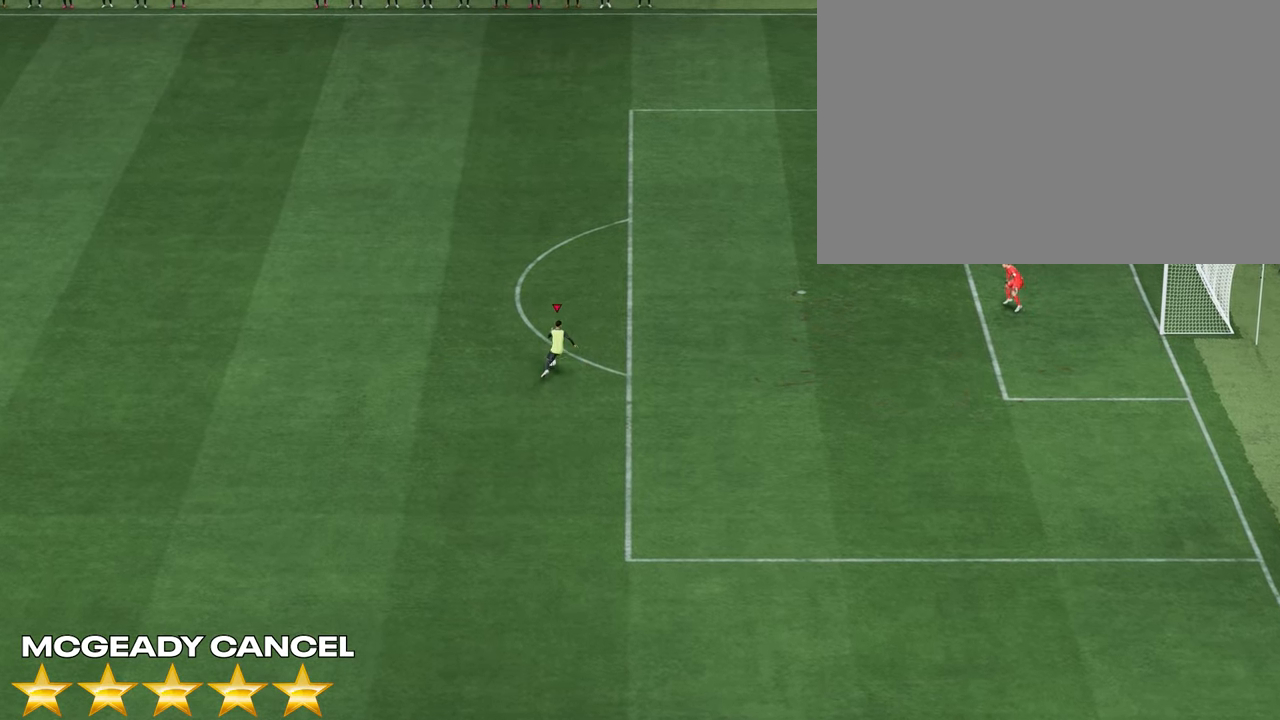
{"buttons": ["L2", "R2"], "left_stick": "right", "right_stick": "center", "events": [[17, "right_stick", "down-right"], [83, "R2", "down"], [117, "right_stick", "center"], [150, "left_stick", "right"], [167, "L2", "down"]]}
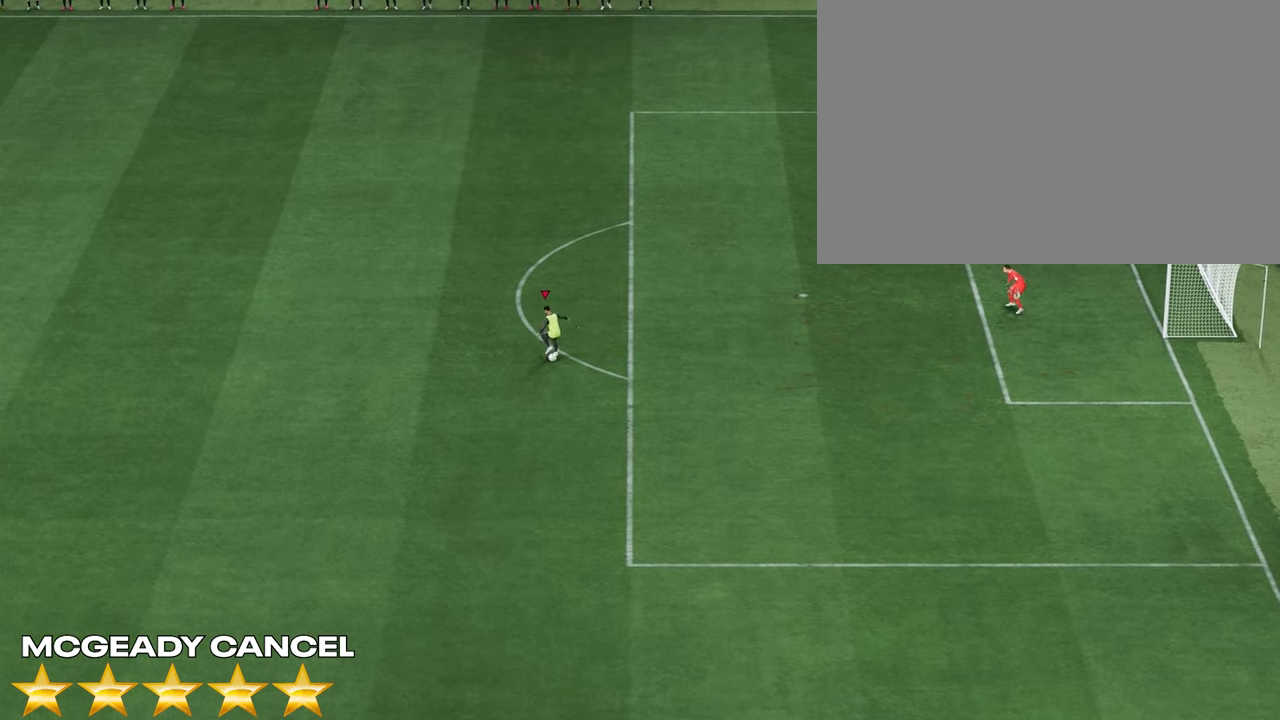
{"buttons": [], "left_stick": "right", "right_stick": "center", "events": [[183, "R2", "up"], [233, "L2", "up"]]}
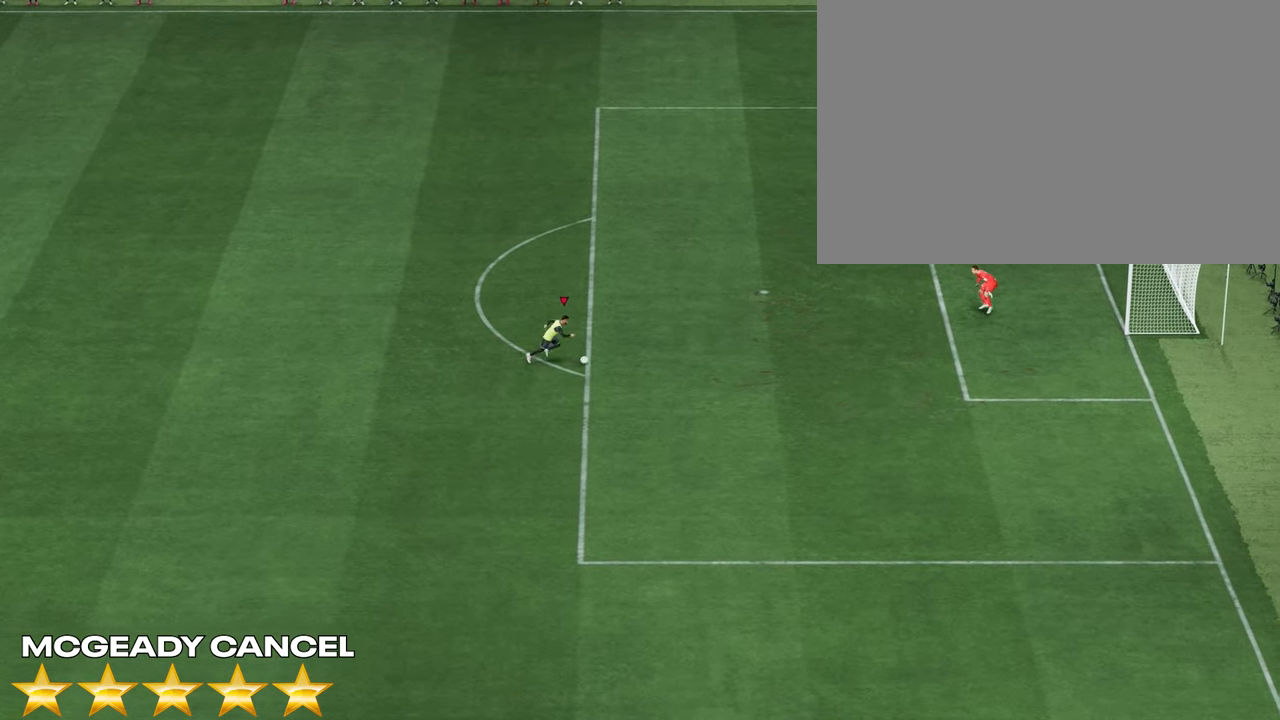
{"buttons": ["L2", "R2"], "left_stick": "up", "right_stick": "center", "events": [[183, "right_stick", "right"], [217, "left_stick", "center"], [267, "right_stick", "center"], [350, "right_stick", "up"], [417, "right_stick", "center"], [467, "R2", "down"], [500, "L2", "down"], [500, "left_stick", "up"]]}
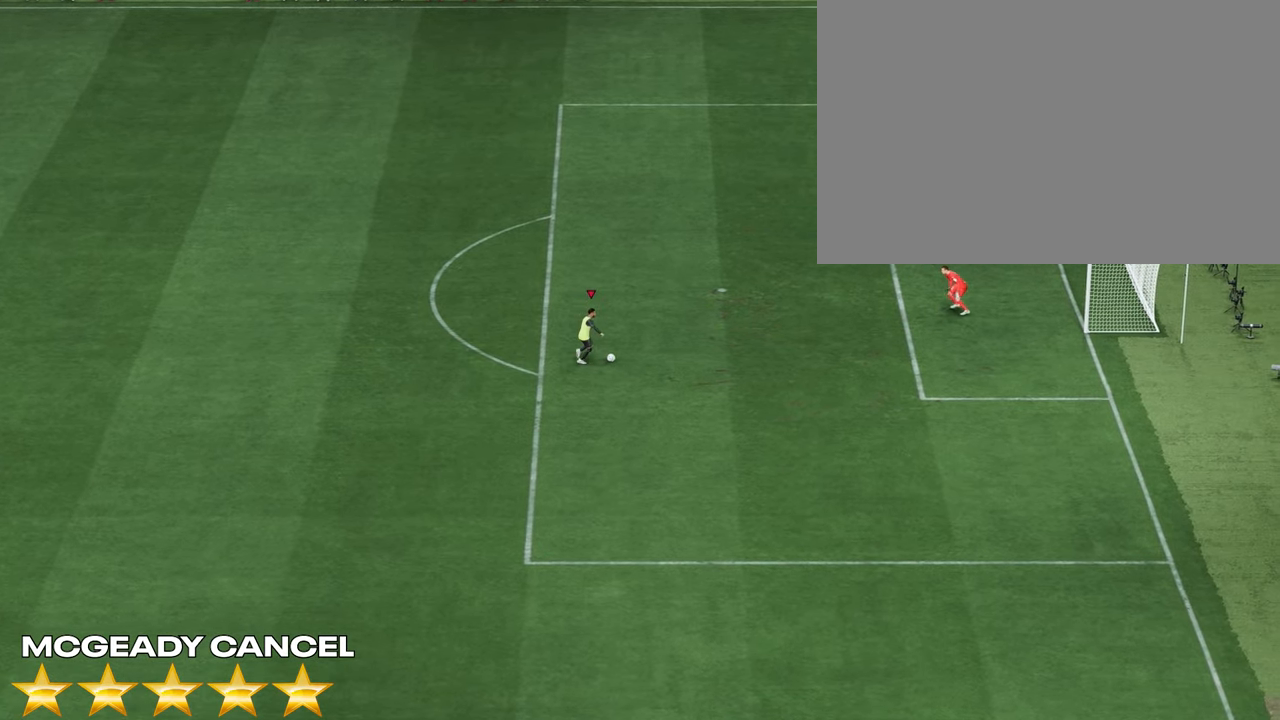
{"buttons": [], "left_stick": "up-left", "right_stick": "center", "events": [[200, "left_stick", "up-left"], [450, "L2", "up"], [467, "R2", "up"]]}
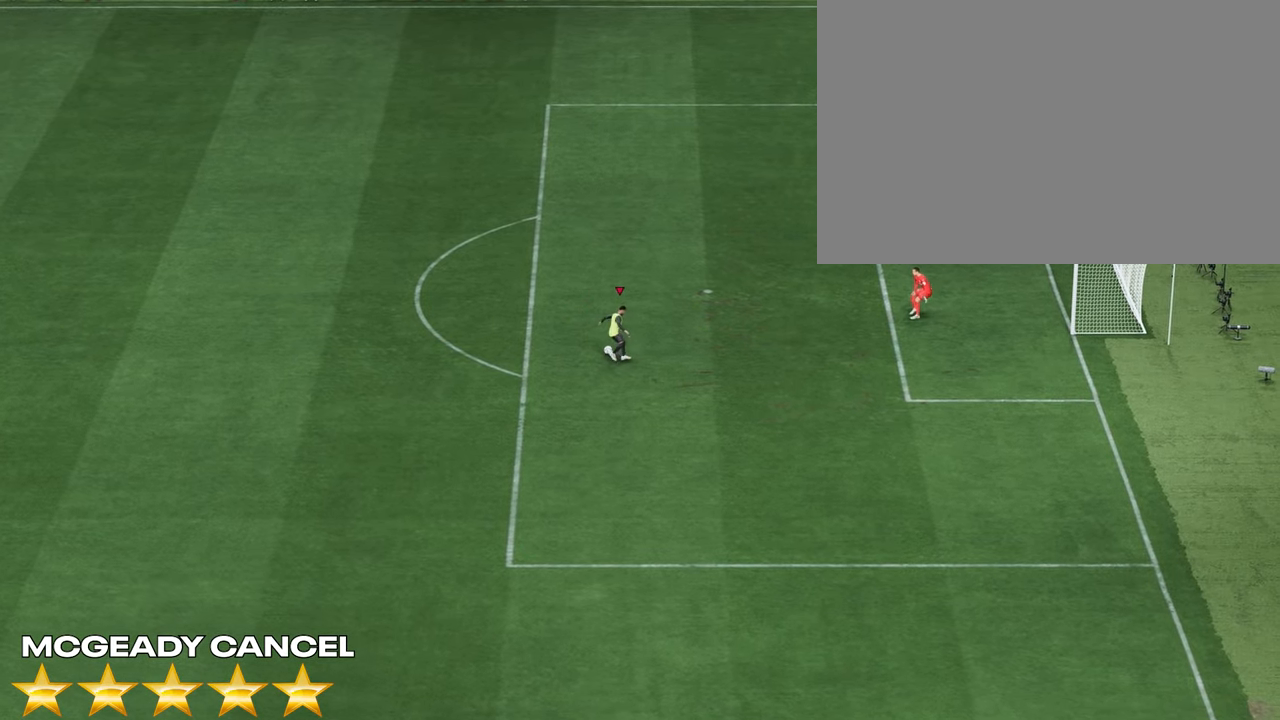
{"buttons": [], "left_stick": "left", "right_stick": "center", "events": [[500, "left_stick", "left"]]}
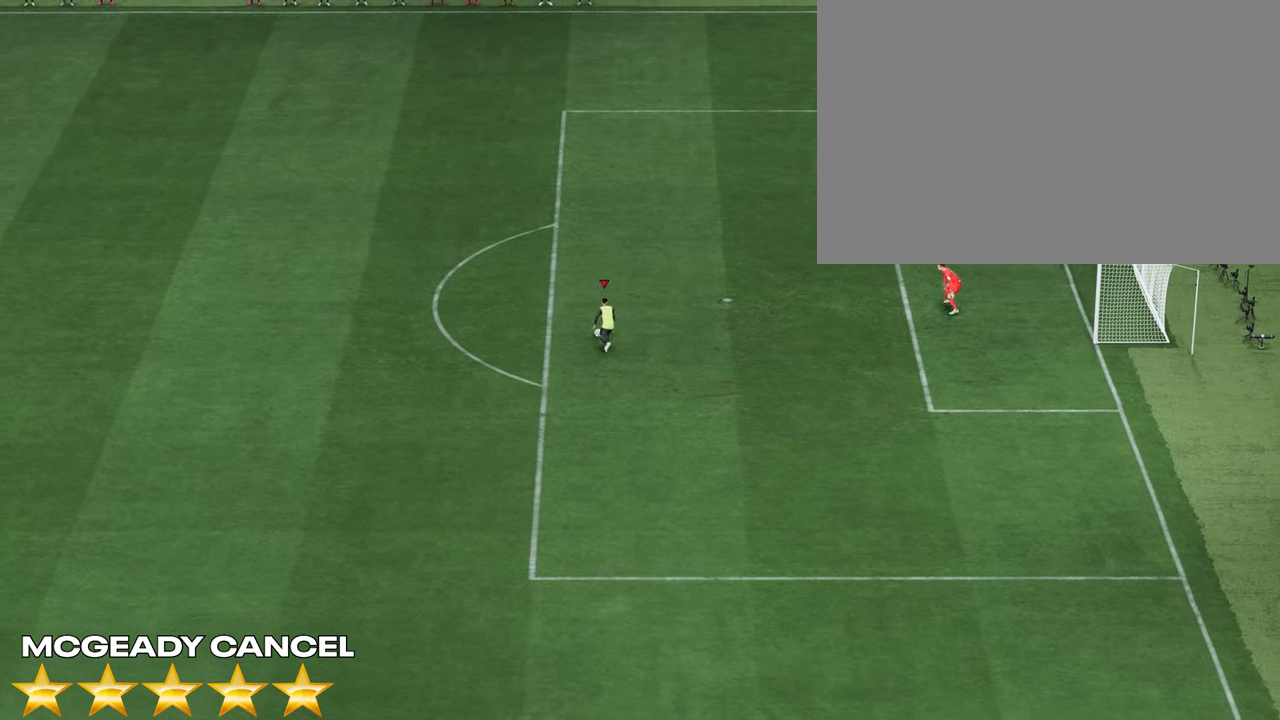
{"buttons": [], "left_stick": "left", "right_stick": "center", "events": []}
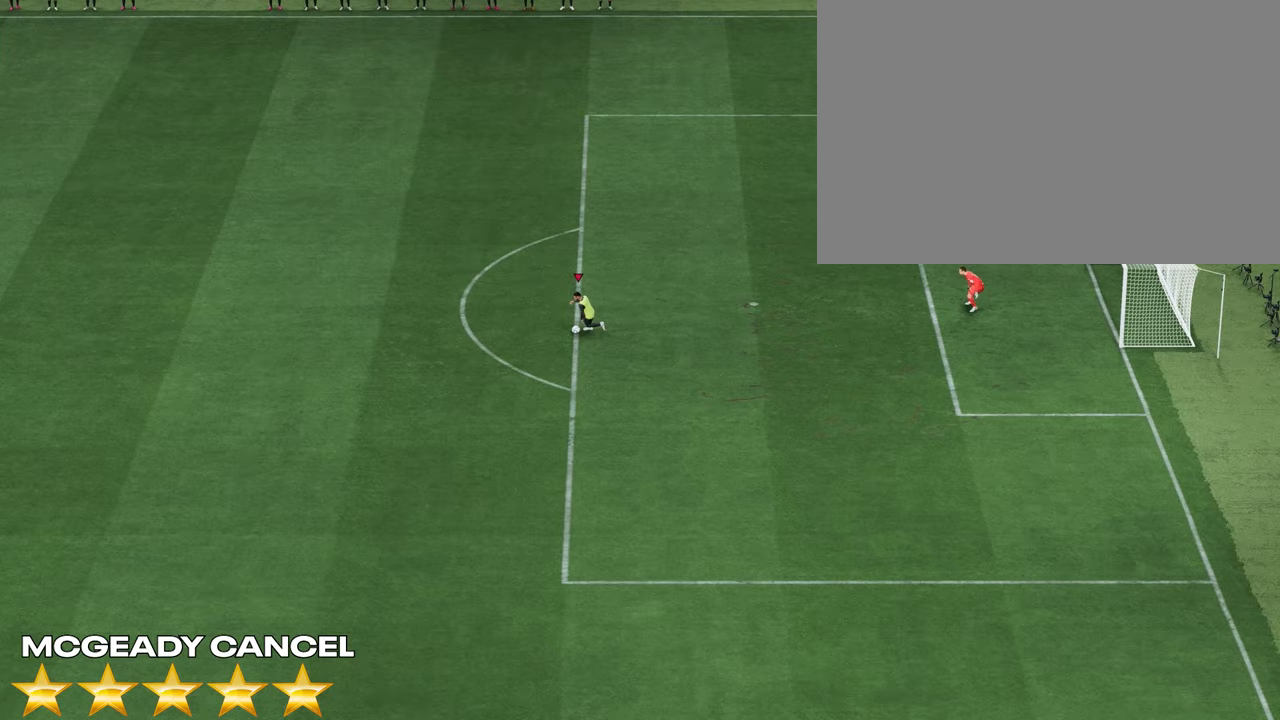
{"buttons": [], "left_stick": "left", "right_stick": "center", "events": []}
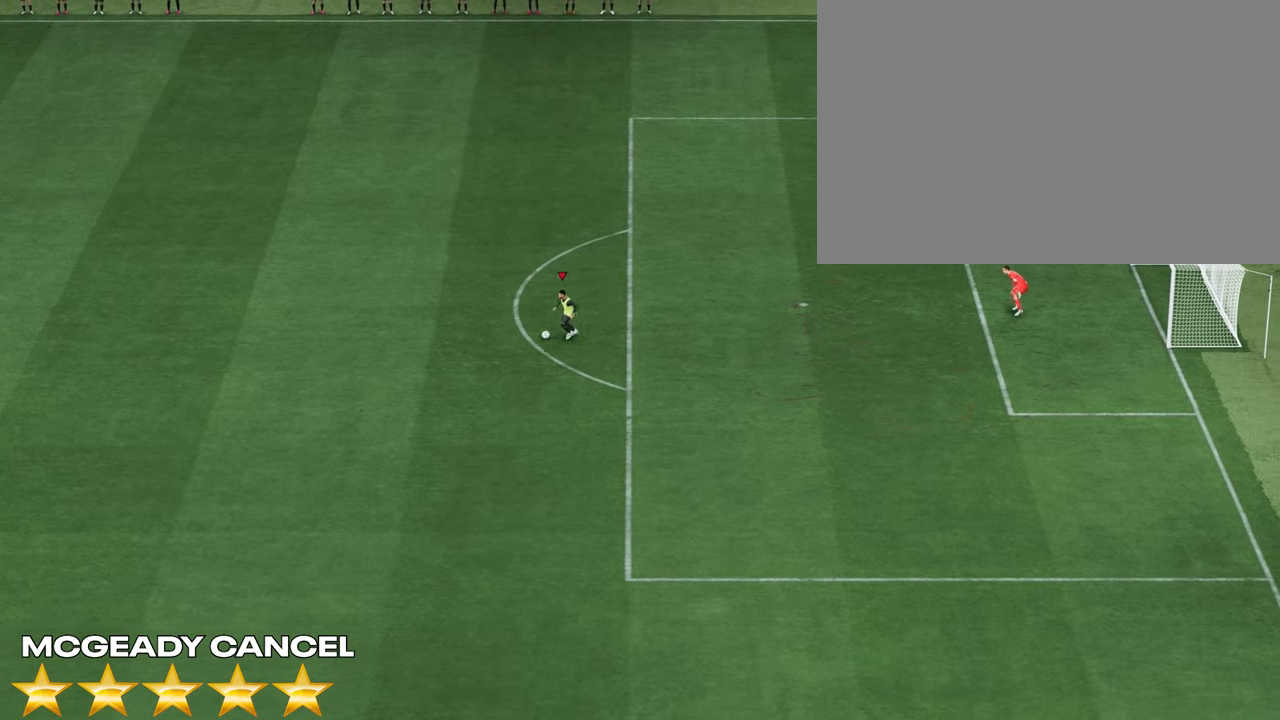
{"buttons": [], "left_stick": "left", "right_stick": "center", "events": []}
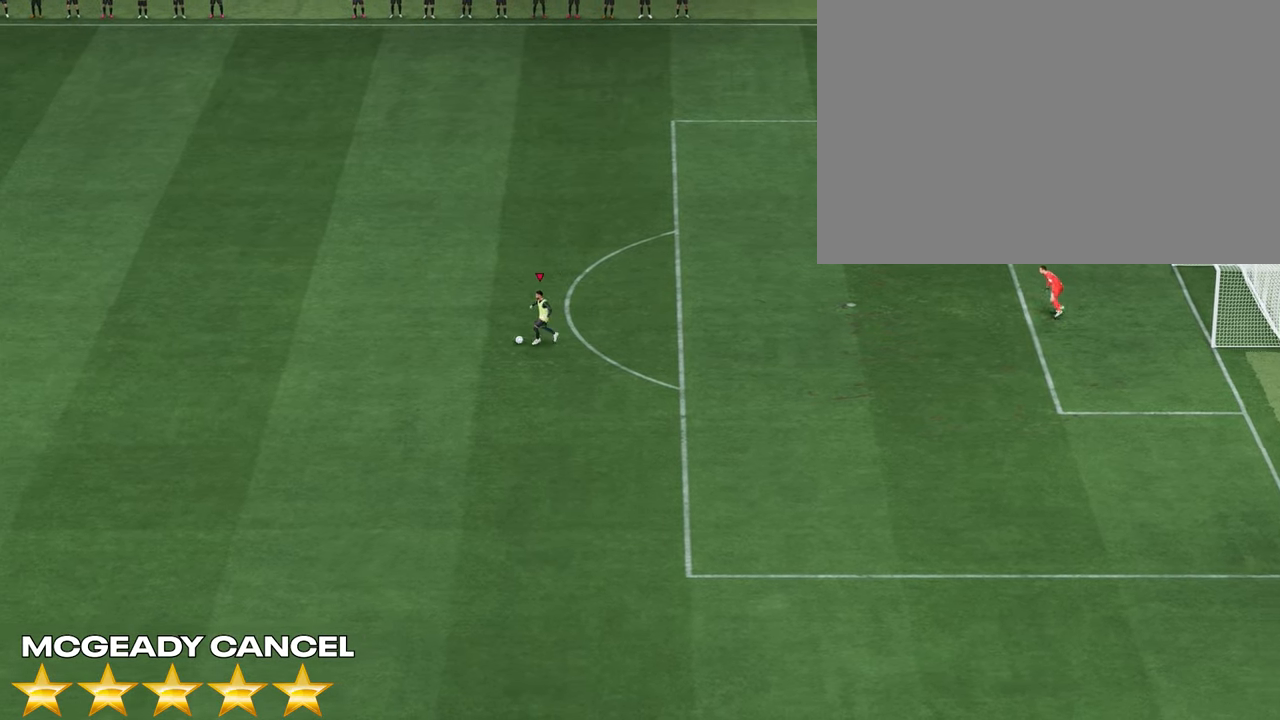
{"buttons": ["R2"], "left_stick": "center", "right_stick": "center", "events": [[183, "right_stick", "left"], [217, "left_stick", "center"], [267, "right_stick", "center"], [350, "right_stick", "up"], [417, "right_stick", "center"], [500, "R2", "down"]]}
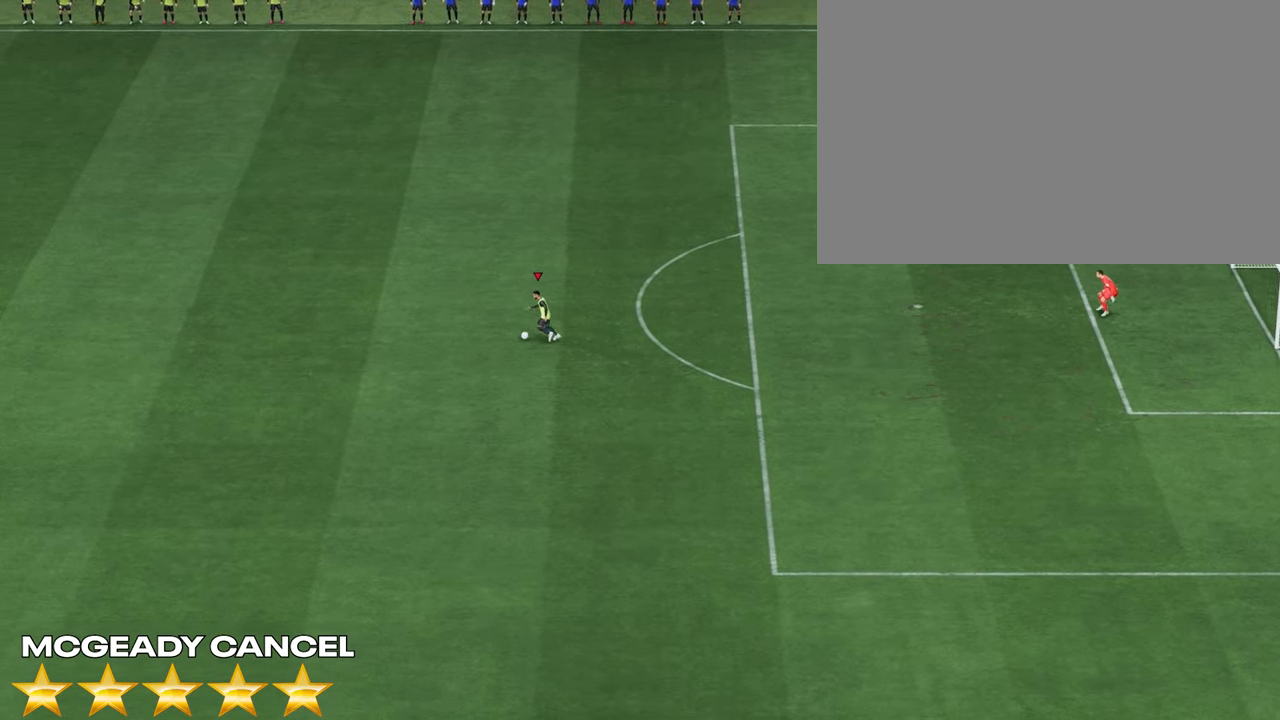
{"buttons": ["L2"], "left_stick": "right", "right_stick": "center", "events": [[33, "L2", "down"], [33, "left_stick", "right"], [483, "R2", "up"]]}
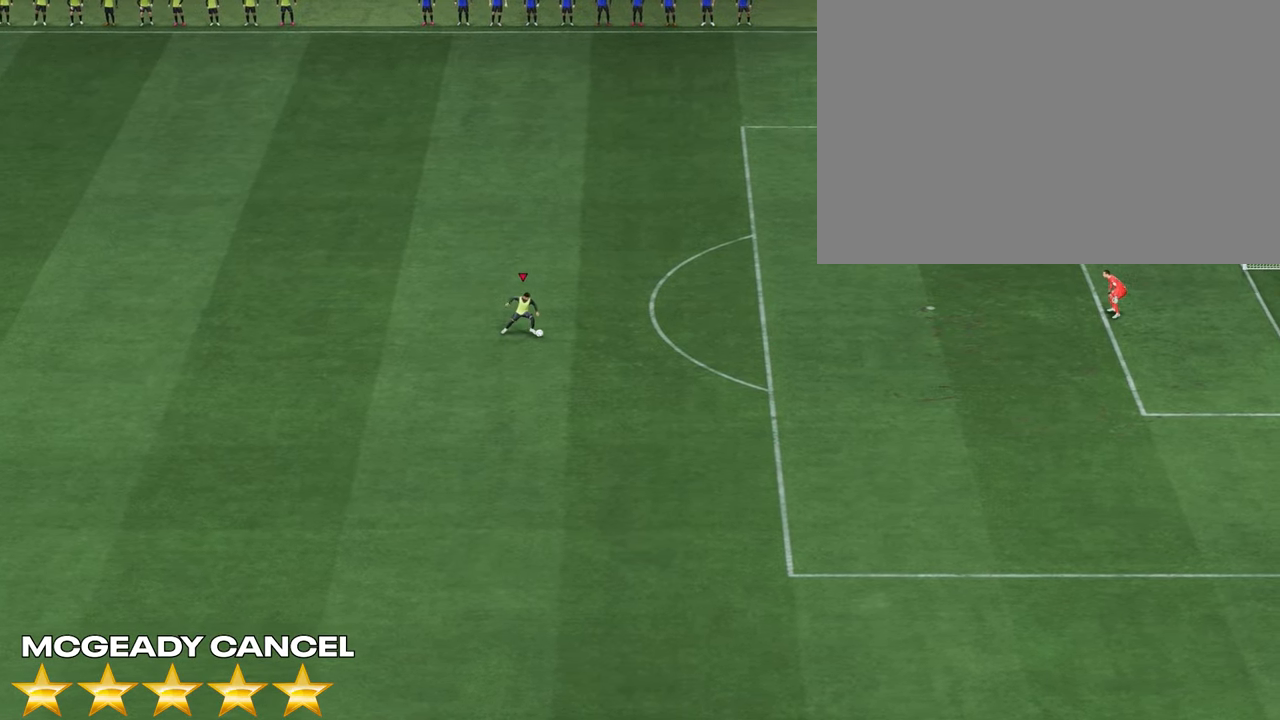
{"buttons": [], "left_stick": "right", "right_stick": "right", "events": [[50, "L2", "up"], [483, "right_stick", "right"]]}
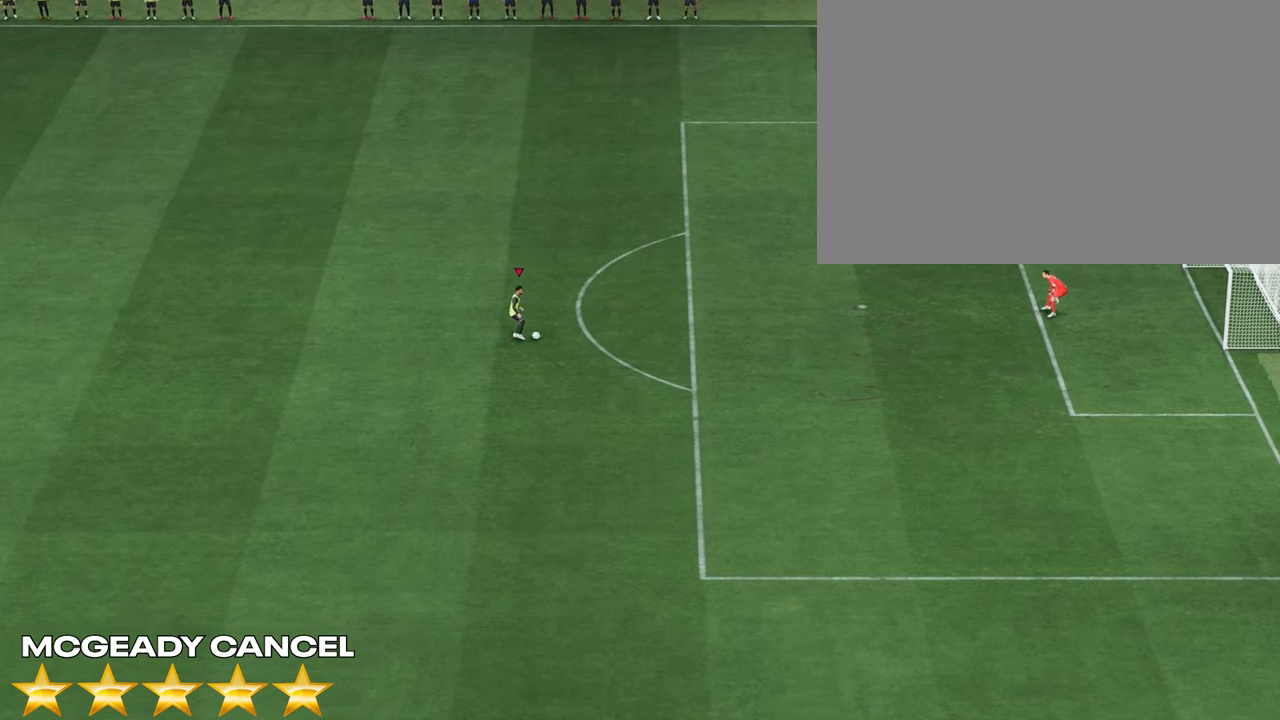
{"buttons": ["L2", "R2"], "left_stick": "up", "right_stick": "center", "events": [[17, "left_stick", "center"], [50, "right_stick", "center"], [150, "right_stick", "up"], [233, "right_stick", "center"], [317, "L2", "down"], [333, "R2", "down"], [333, "left_stick", "up-left"], [417, "left_stick", "up"]]}
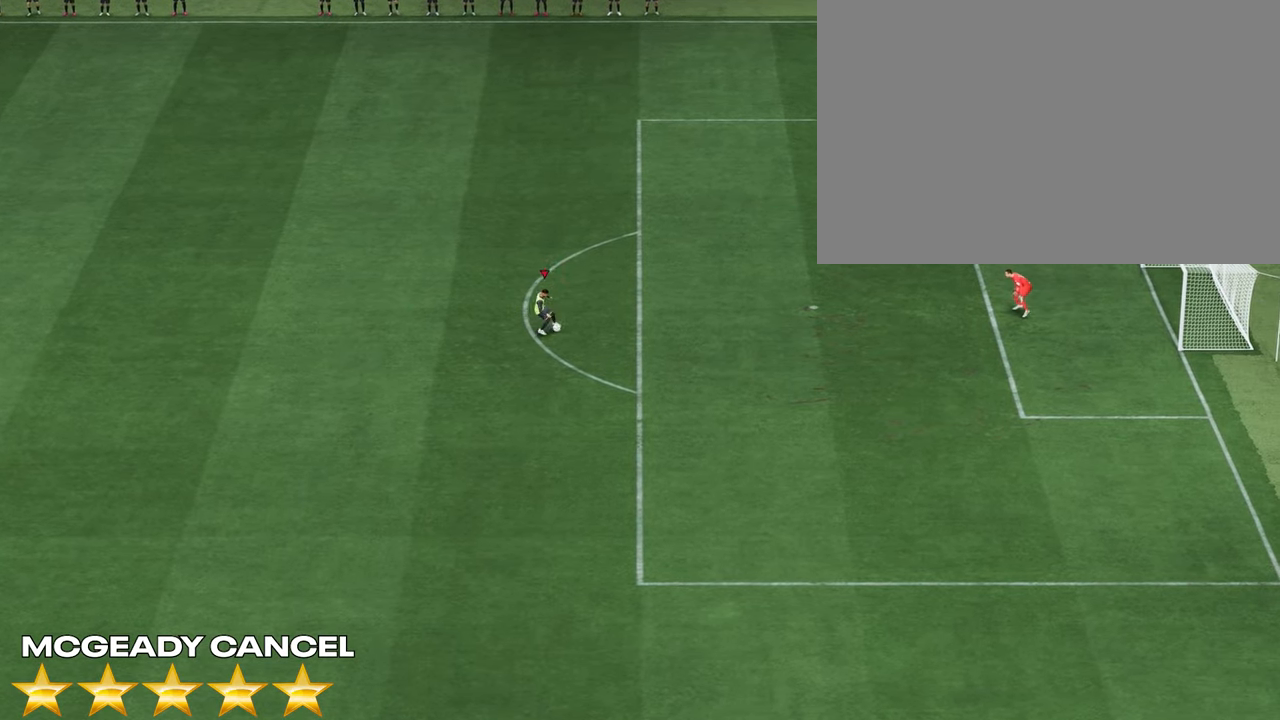
{"buttons": [], "left_stick": "up", "right_stick": "center", "events": [[350, "R2", "up"], [367, "L2", "up"]]}